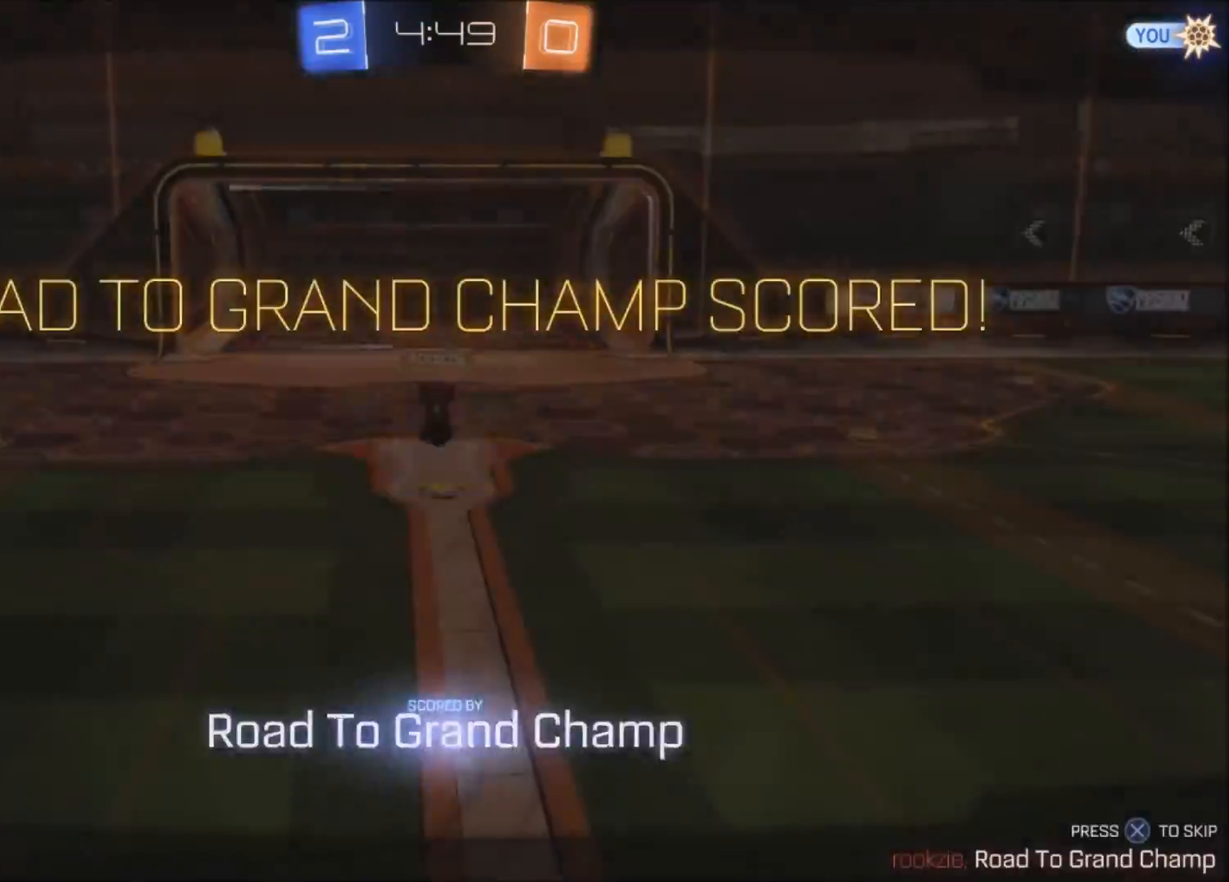
Gameplay with a controller (PlayStation layout); each line is a JSON object with the inputs held at the frame after it. "events" lists button and stick changes between this image and that frame as [ms after this image, input, new state], when the widget could be followed in between.
{"buttons": ["CROSS"], "left_stick": "center", "right_stick": "center", "events": [[33, "R2", "up"], [367, "CROSS", "down"]]}
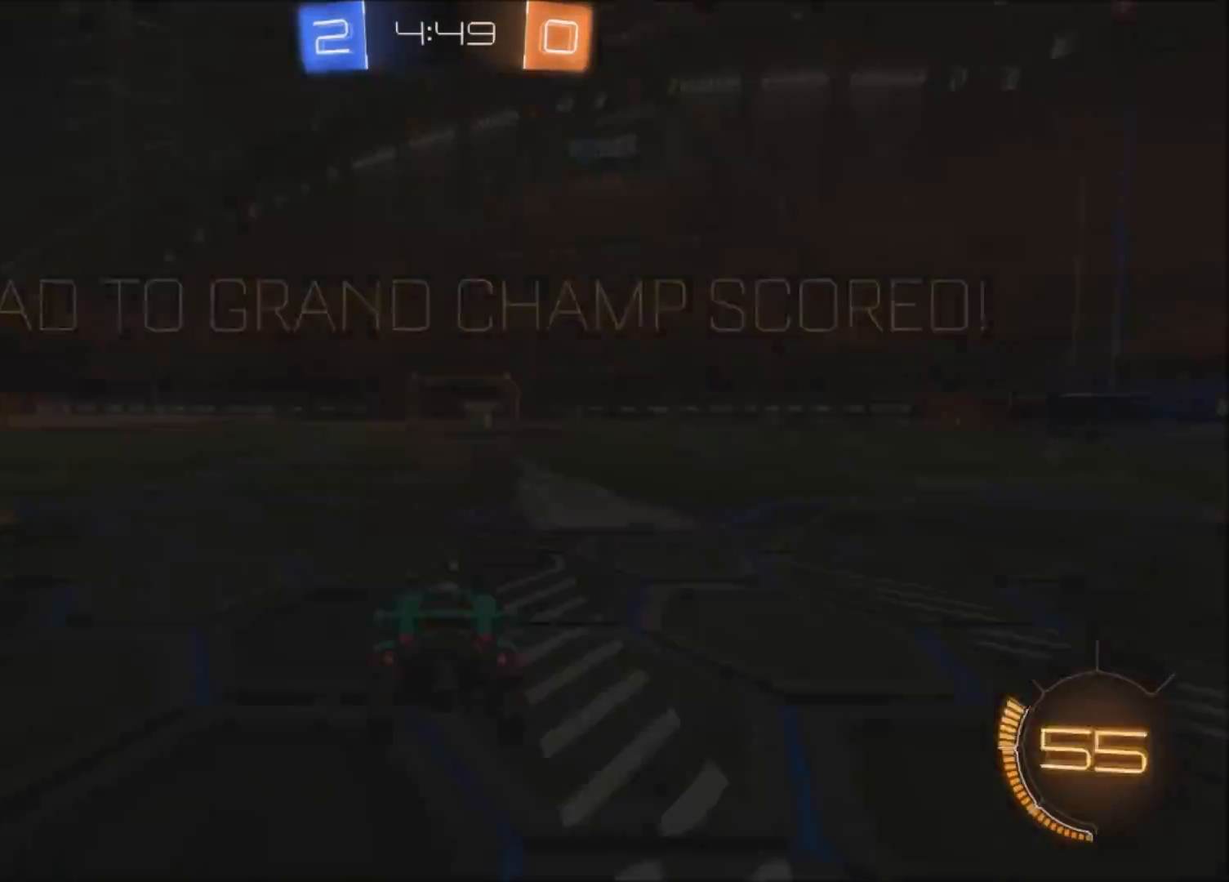
{"buttons": [], "left_stick": "center", "right_stick": "center", "events": [[33, "CROSS", "up"]]}
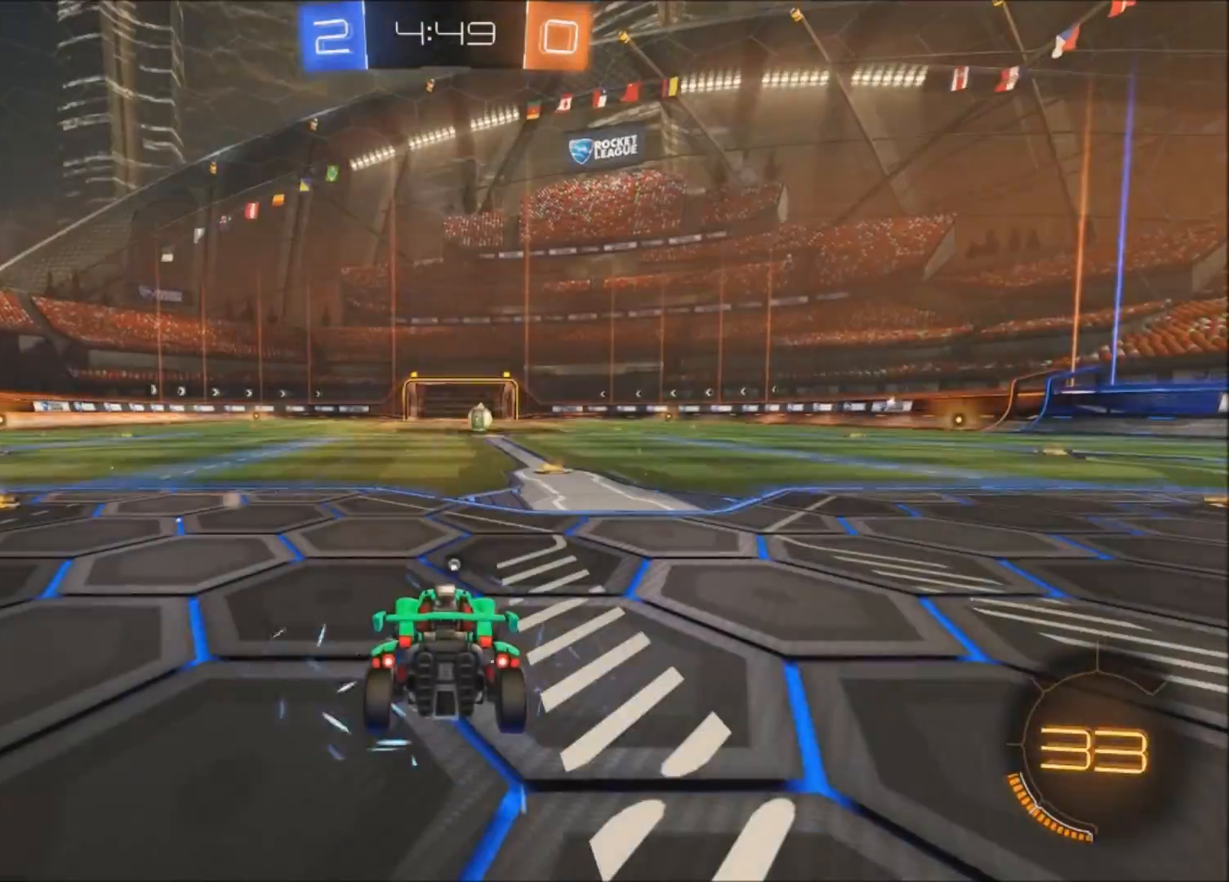
{"buttons": [], "left_stick": "center", "right_stick": "center", "events": []}
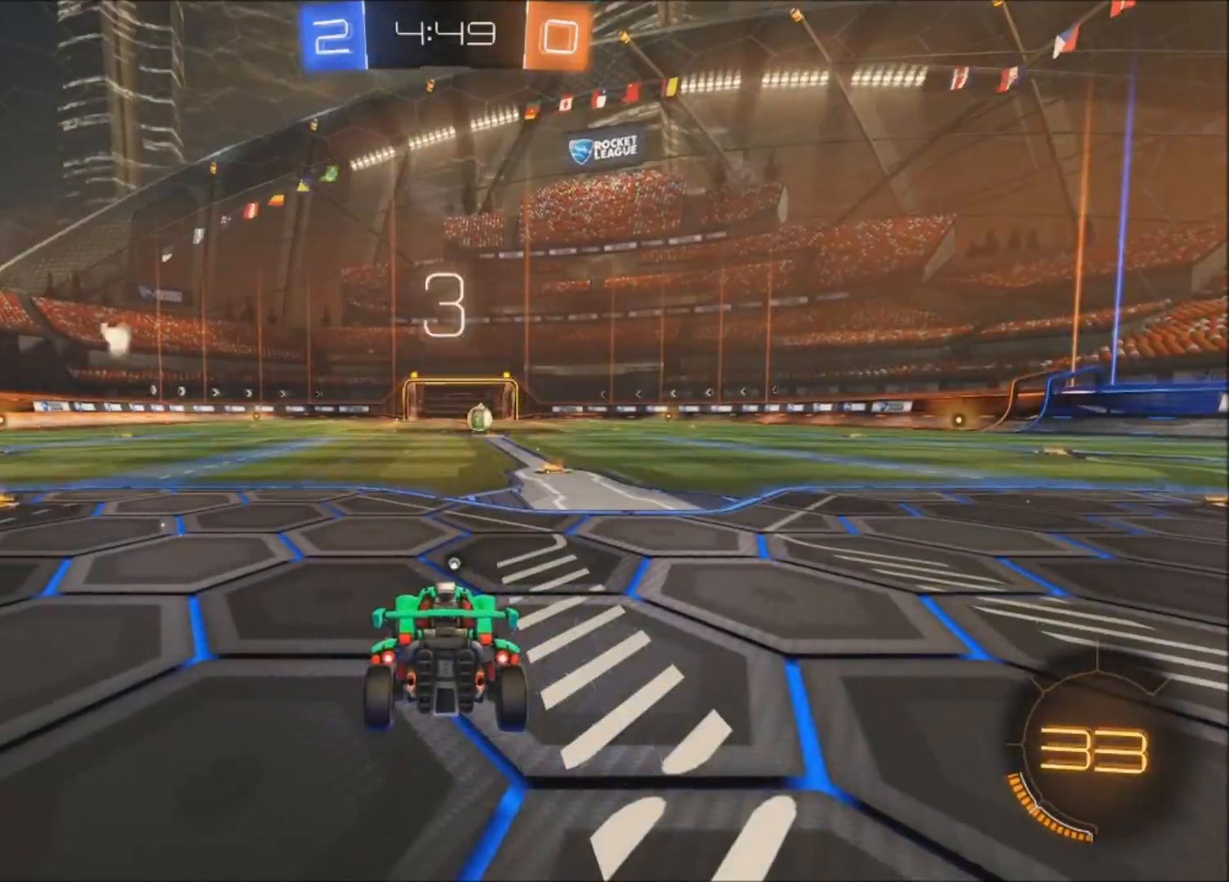
{"buttons": [], "left_stick": "center", "right_stick": "center", "events": []}
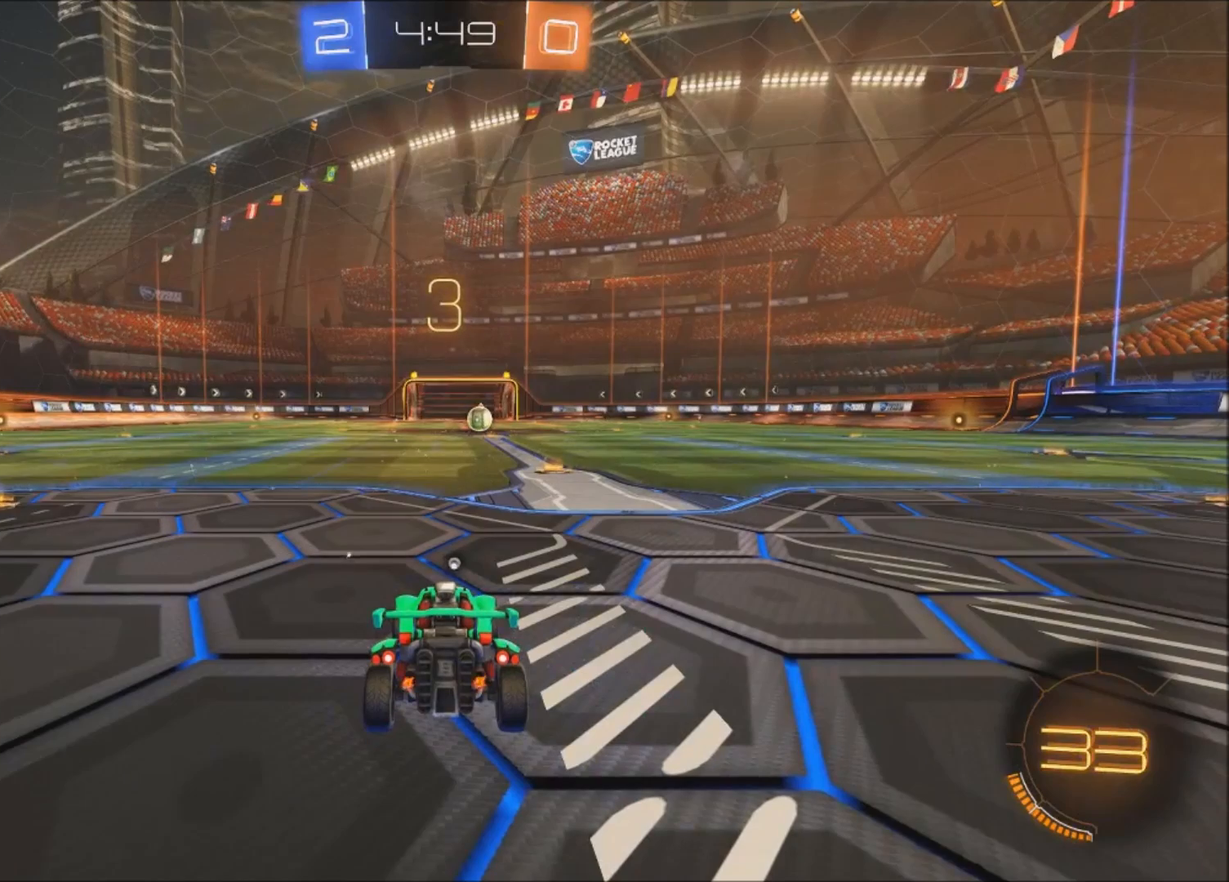
{"buttons": ["R2"], "left_stick": "center", "right_stick": "center", "events": [[34, "R2", "down"]]}
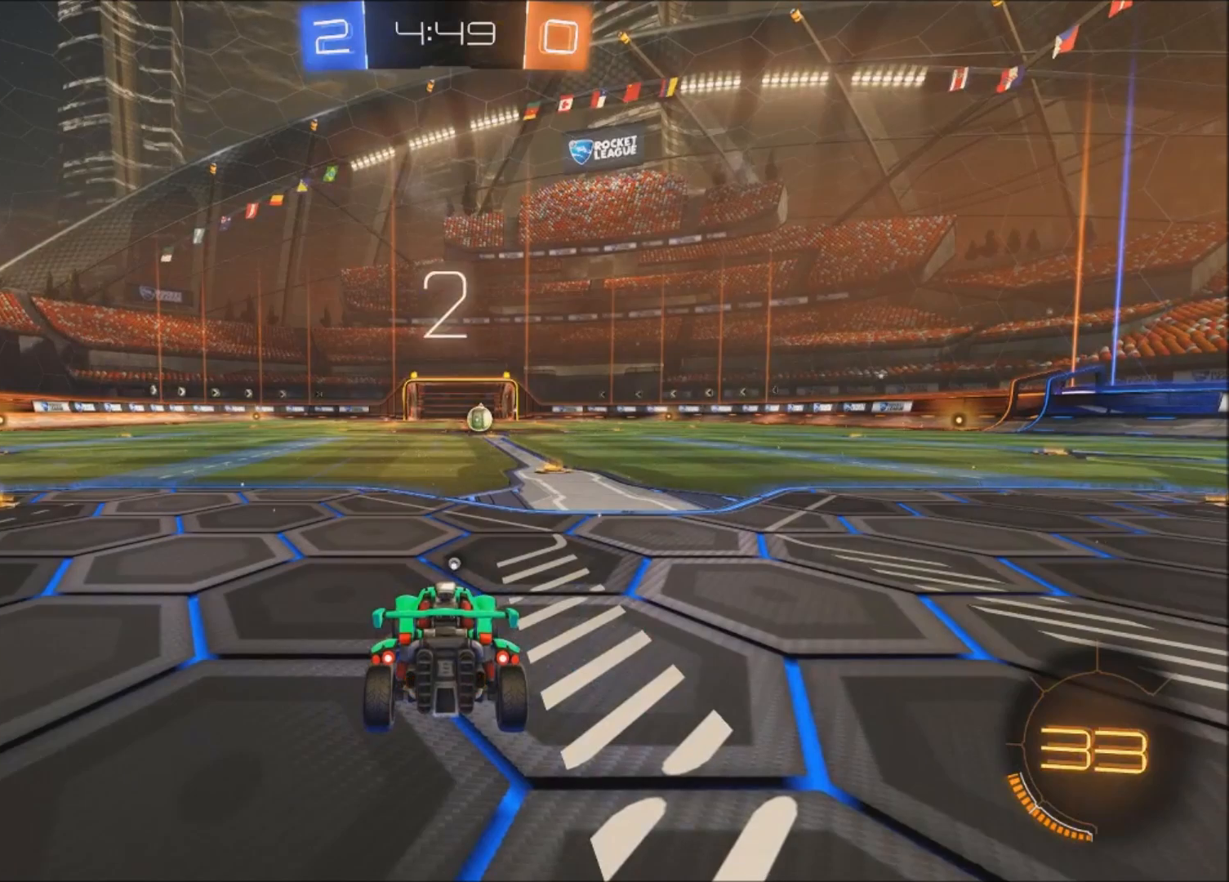
{"buttons": ["CIRCLE", "R2"], "left_stick": "center", "right_stick": "center", "events": [[133, "CIRCLE", "down"]]}
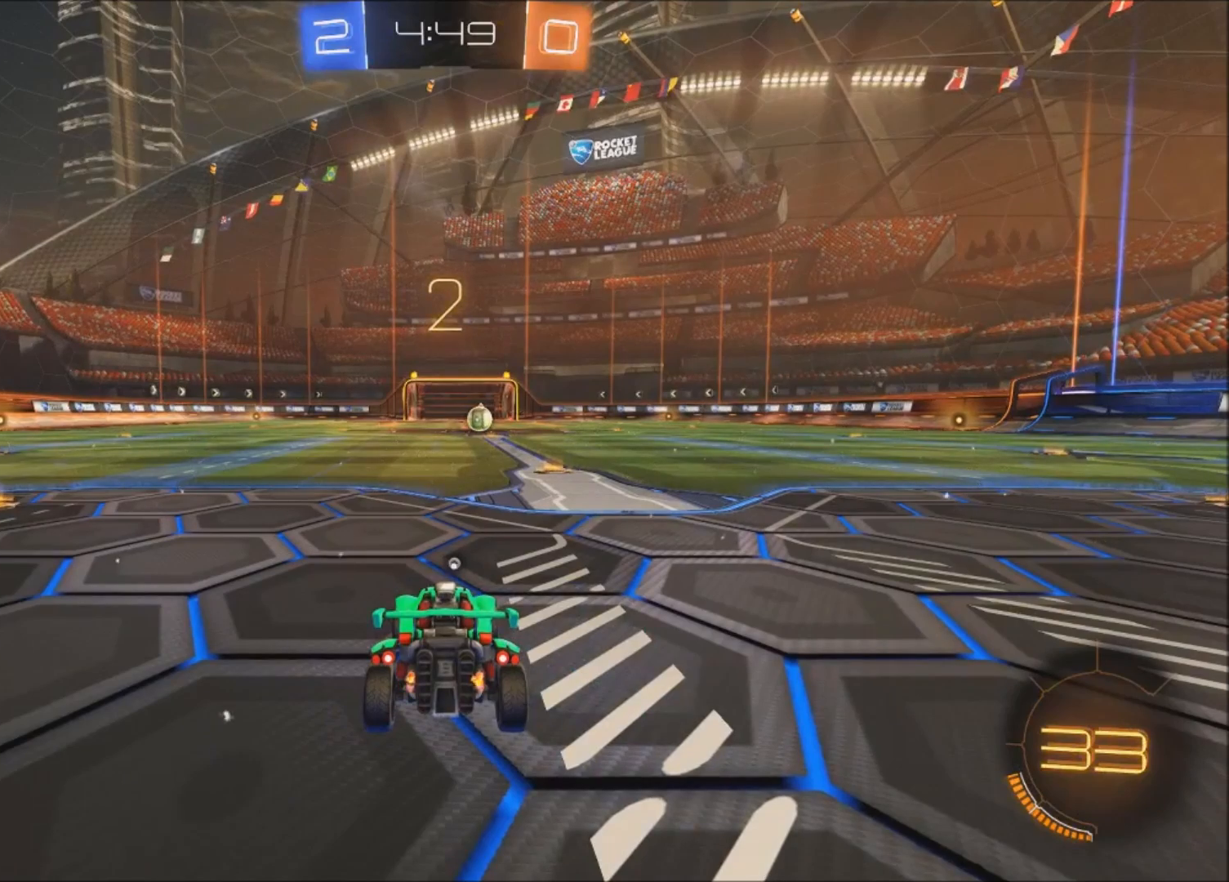
{"buttons": ["CIRCLE", "R2"], "left_stick": "right", "right_stick": "center", "events": [[134, "left_stick", "right"]]}
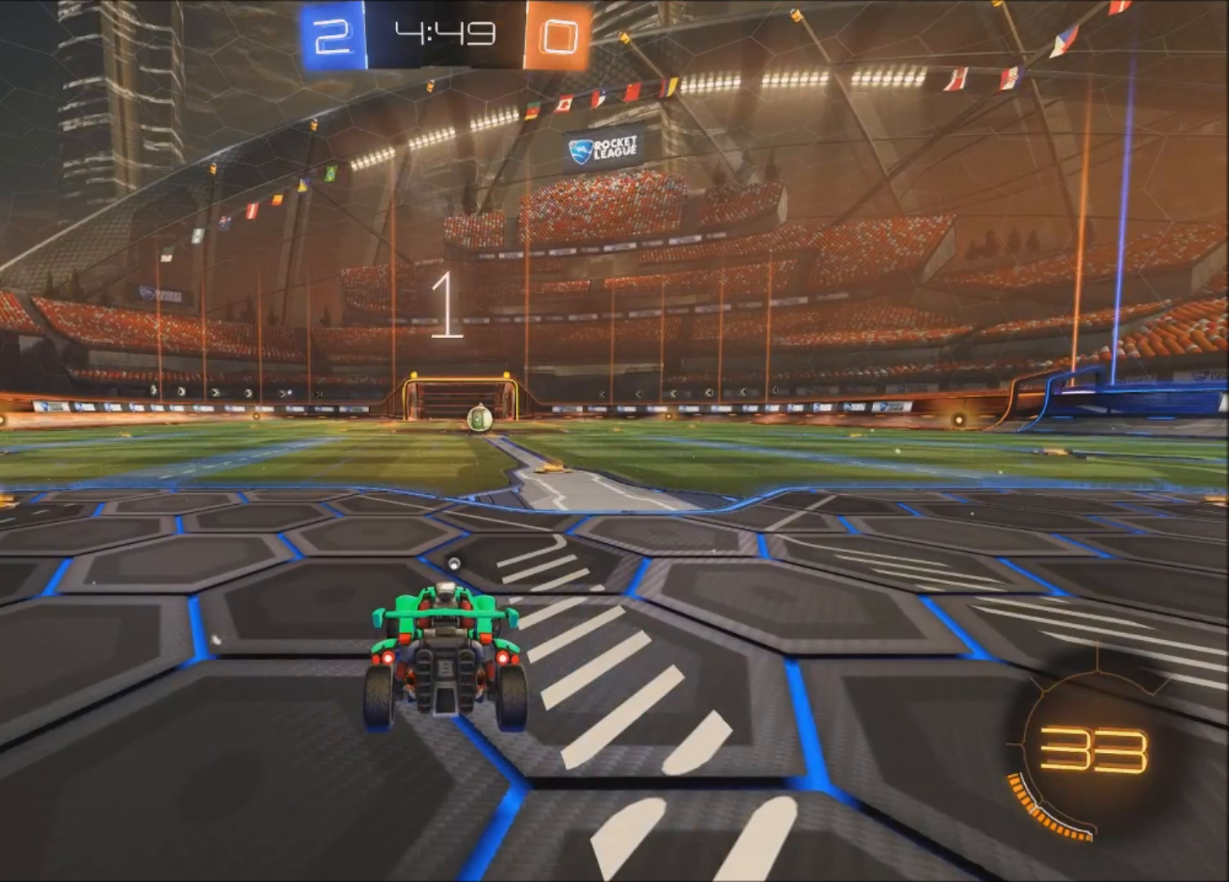
{"buttons": ["CIRCLE", "R2"], "left_stick": "right", "right_stick": "center", "events": []}
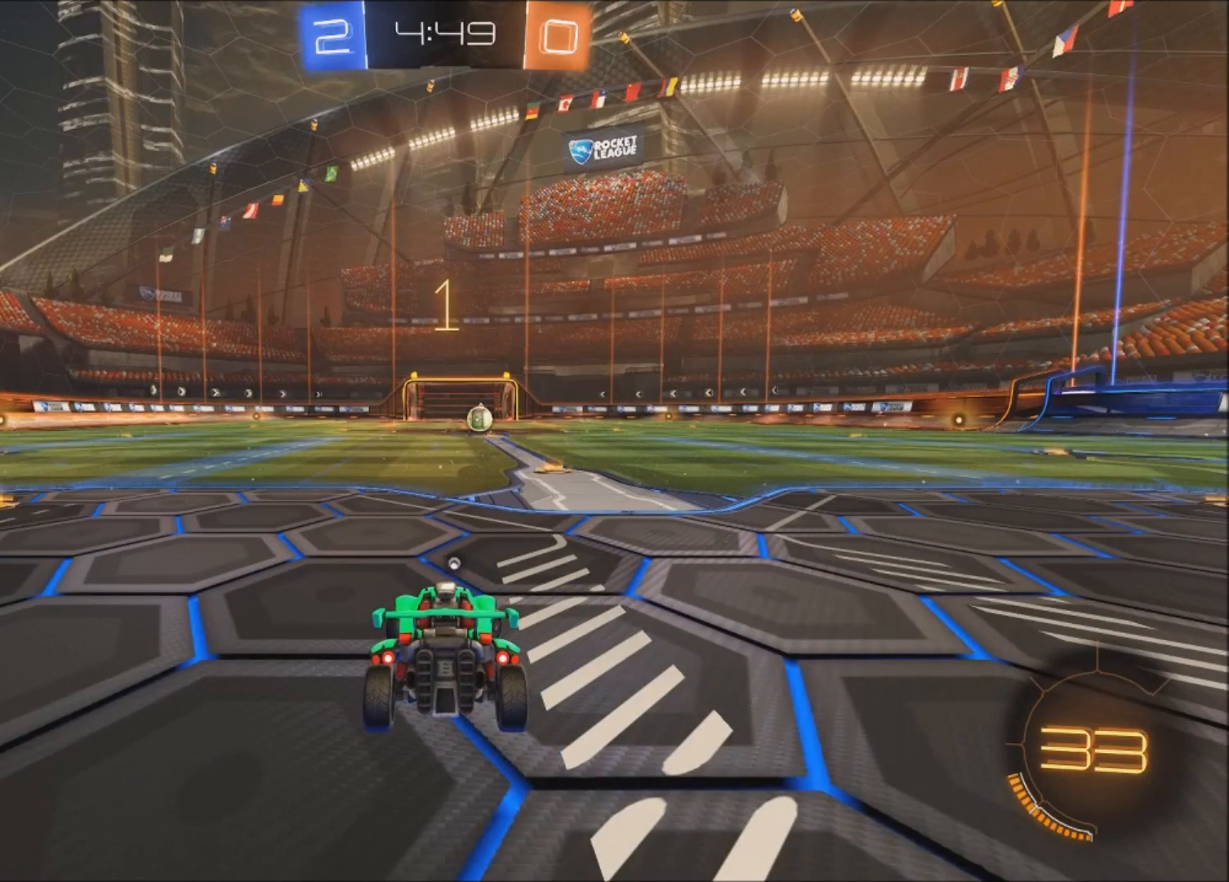
{"buttons": ["CIRCLE", "R2"], "left_stick": "right", "right_stick": "center", "events": []}
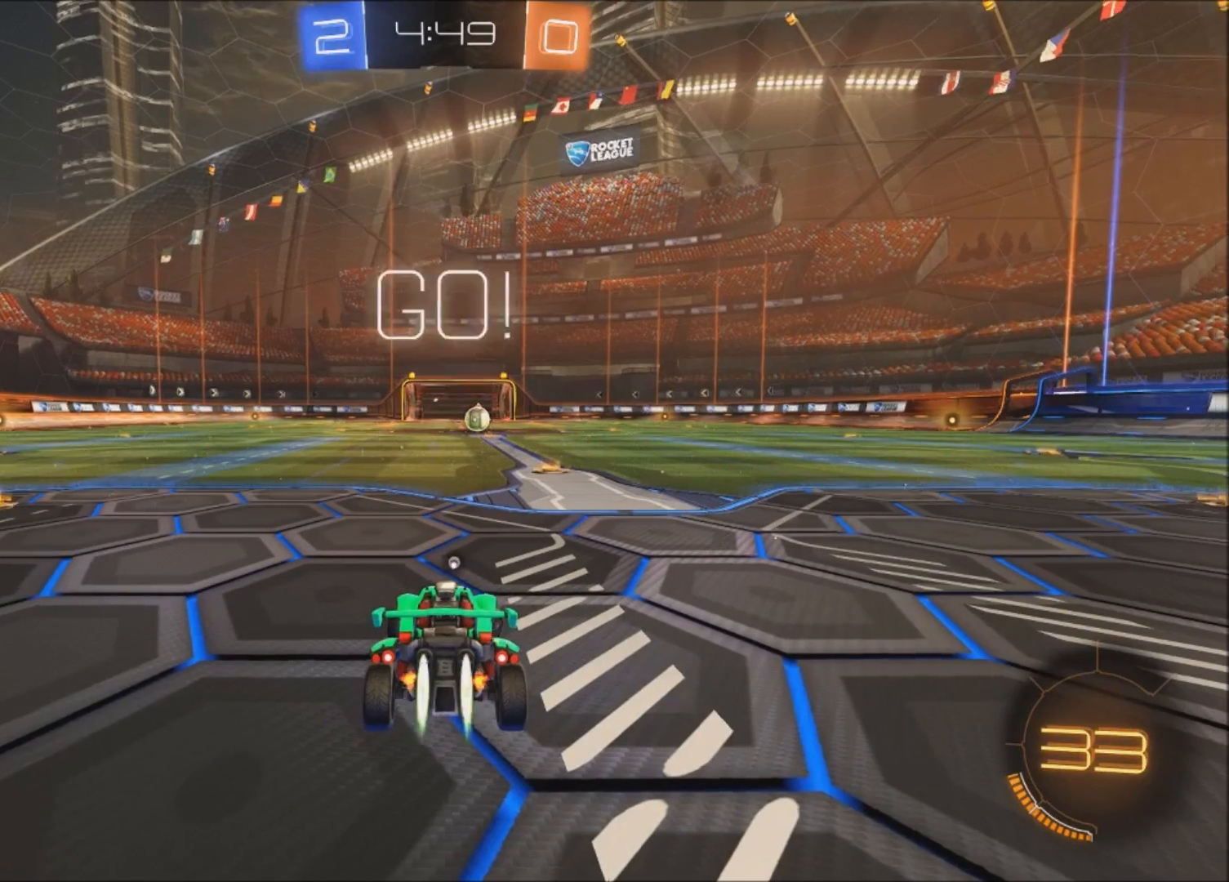
{"buttons": ["CIRCLE", "R2"], "left_stick": "center", "right_stick": "center", "events": [[33, "left_stick", "center"]]}
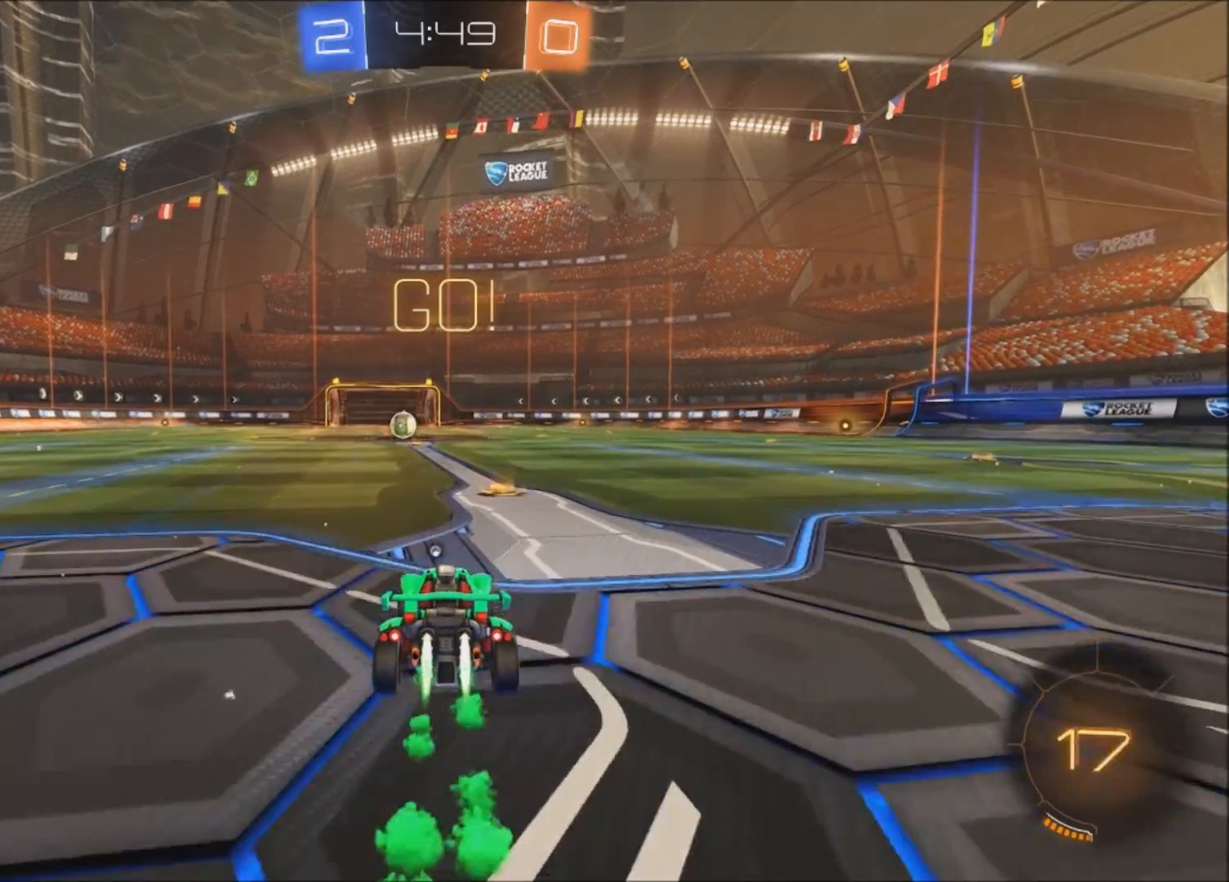
{"buttons": ["CIRCLE", "R2"], "left_stick": "up-left", "right_stick": "center", "events": [[67, "left_stick", "up-right"], [134, "CROSS", "down"], [167, "CROSS", "up"], [234, "left_stick", "up-left"], [267, "CROSS", "down"], [434, "CROSS", "up"]]}
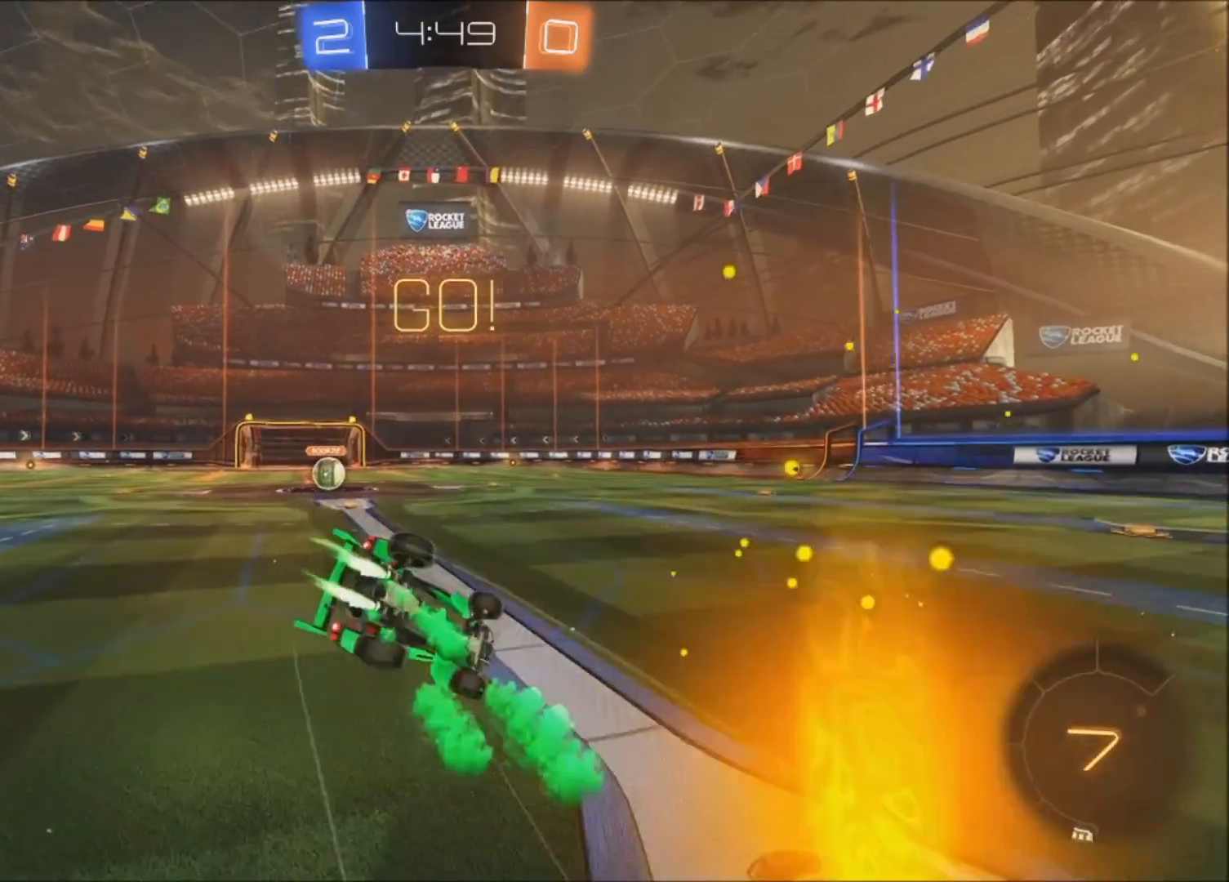
{"buttons": ["R2"], "left_stick": "up-left", "right_stick": "center", "events": [[166, "CIRCLE", "up"]]}
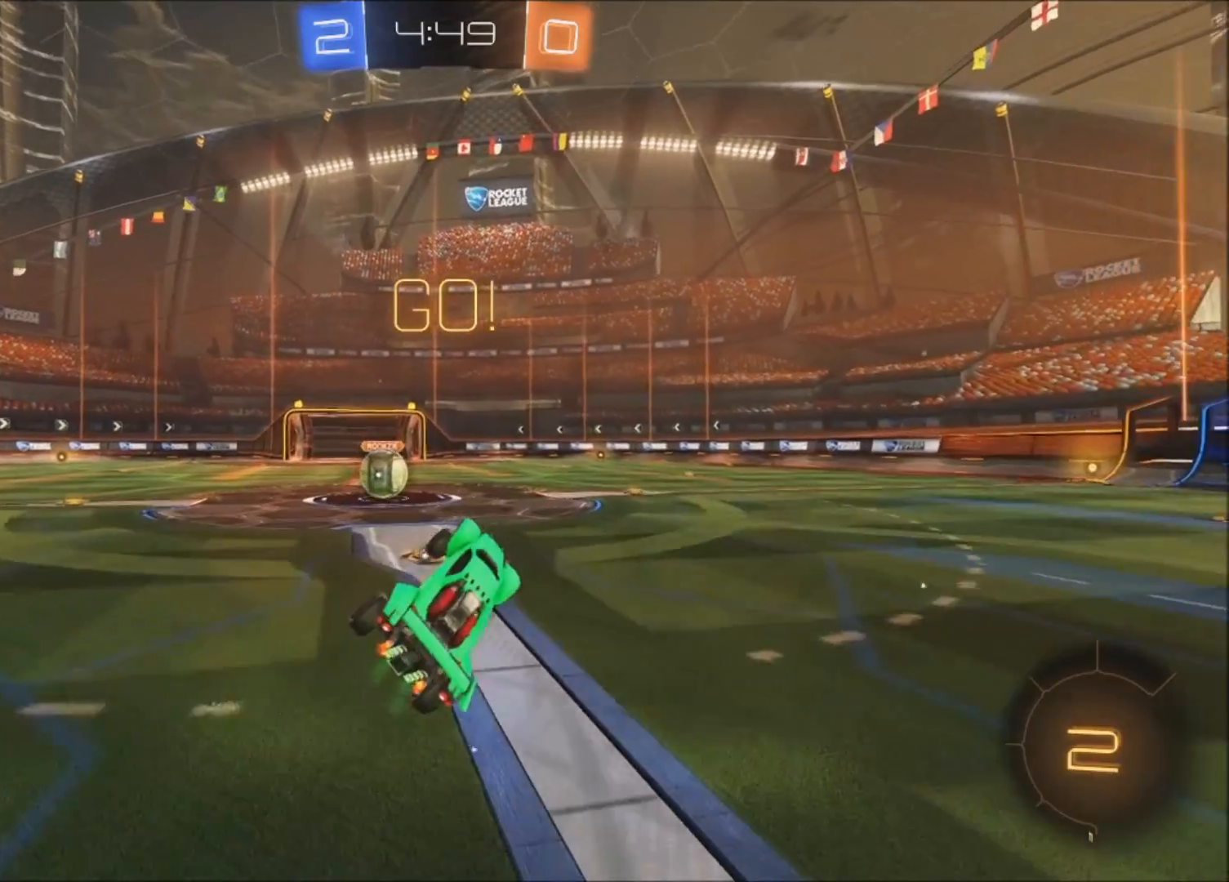
{"buttons": ["CROSS", "R2"], "left_stick": "up-left", "right_stick": "center", "events": [[467, "CROSS", "down"]]}
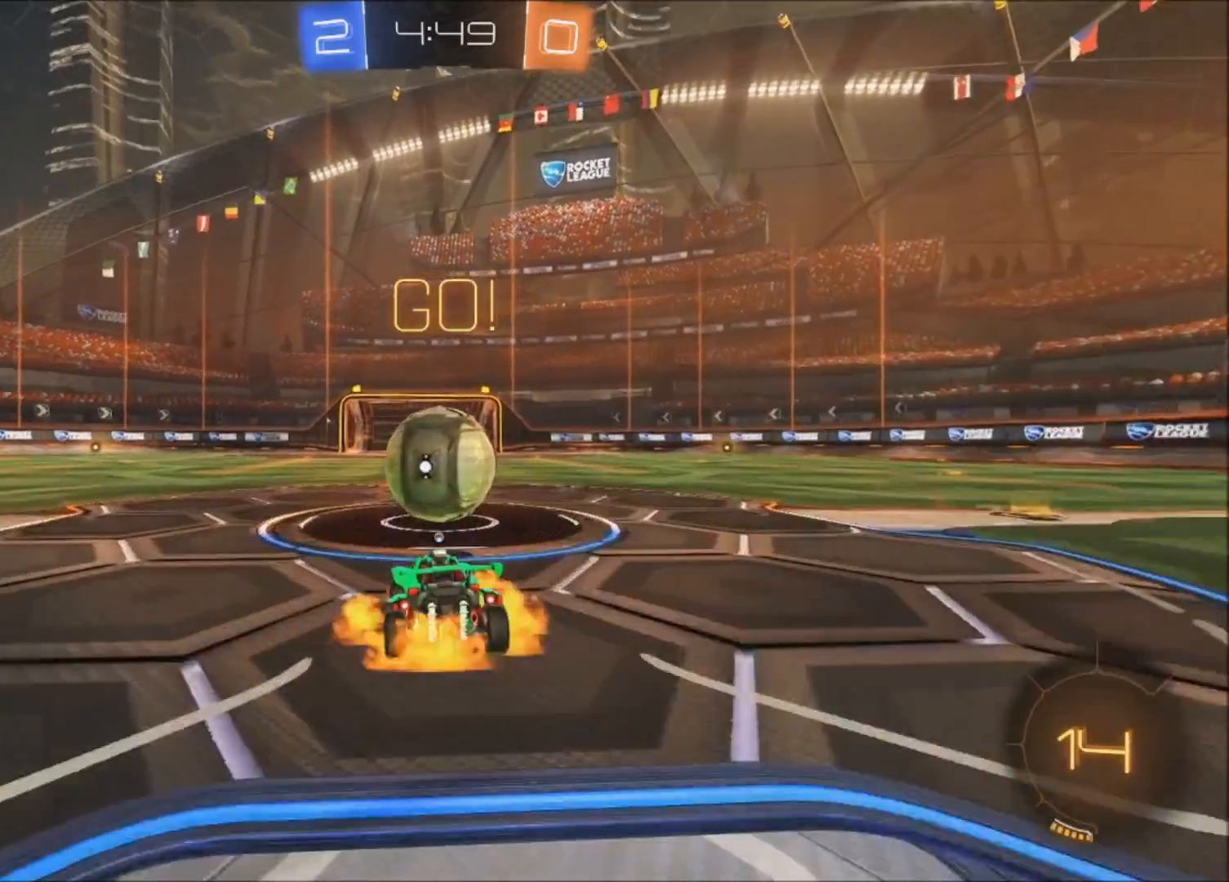
{"buttons": ["R2"], "left_stick": "up-right", "right_stick": "center", "events": [[33, "left_stick", "up-right"], [66, "CROSS", "up"], [133, "CROSS", "down"], [166, "SQUARE", "down"], [166, "TRIANGLE", "down"], [433, "CROSS", "up"], [433, "SQUARE", "up"], [433, "TRIANGLE", "up"]]}
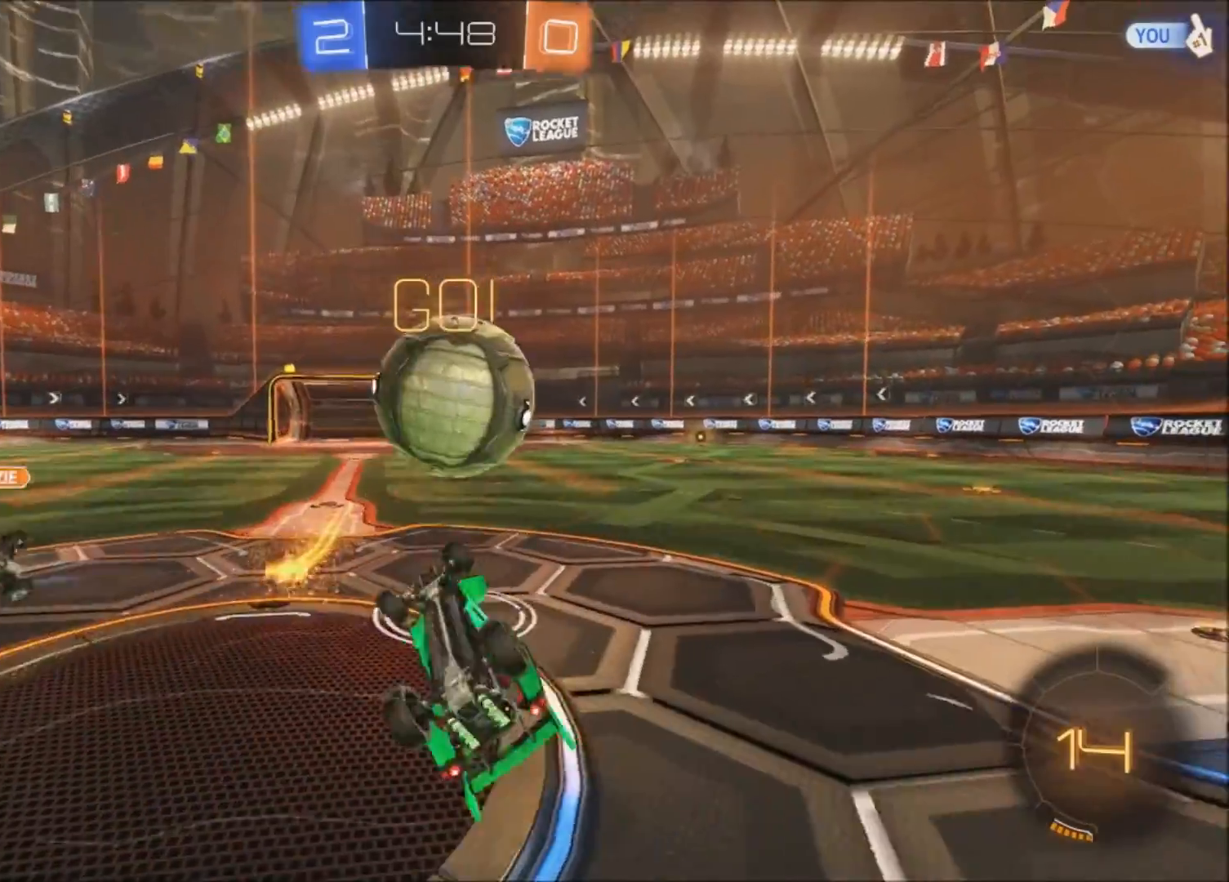
{"buttons": ["R2"], "left_stick": "up-right", "right_stick": "center", "events": []}
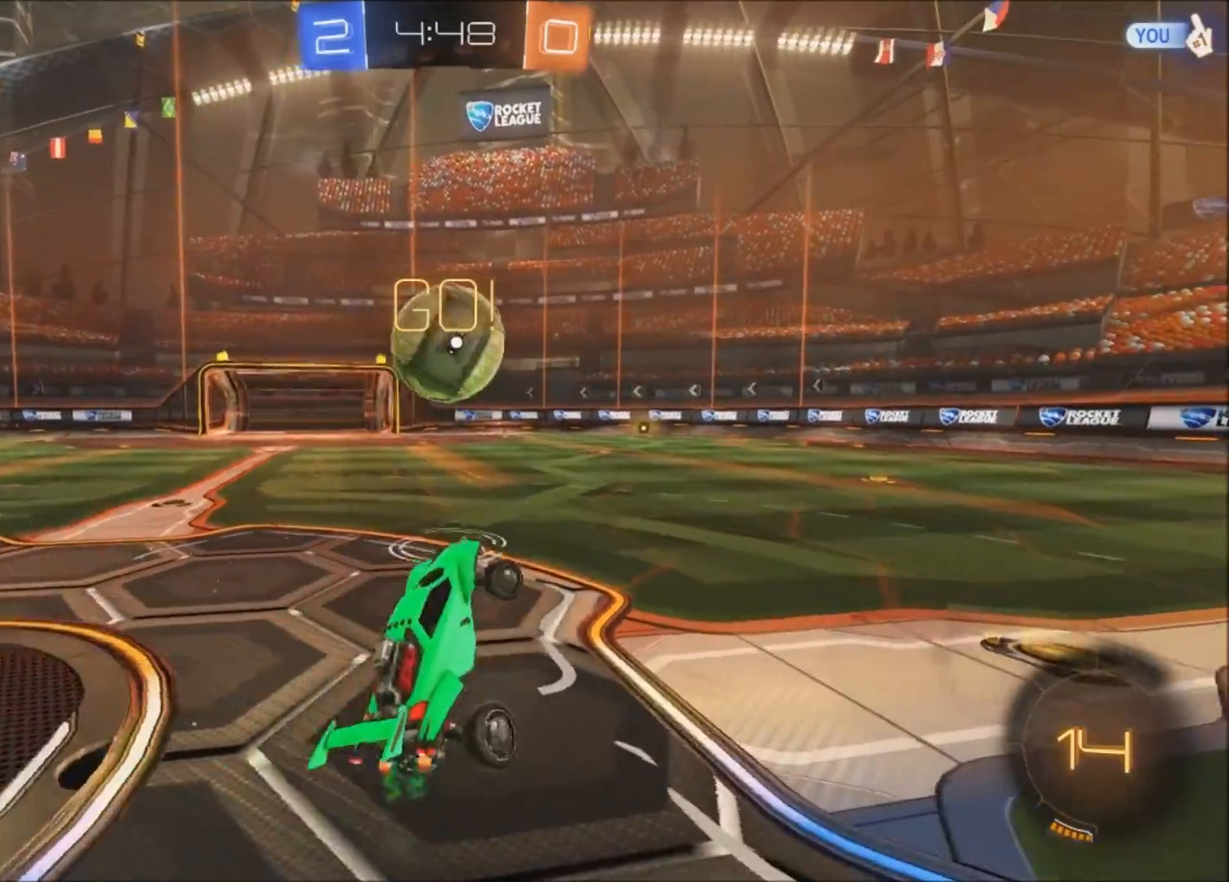
{"buttons": ["CIRCLE", "R2"], "left_stick": "center", "right_stick": "center", "events": [[233, "CIRCLE", "down"], [367, "left_stick", "center"]]}
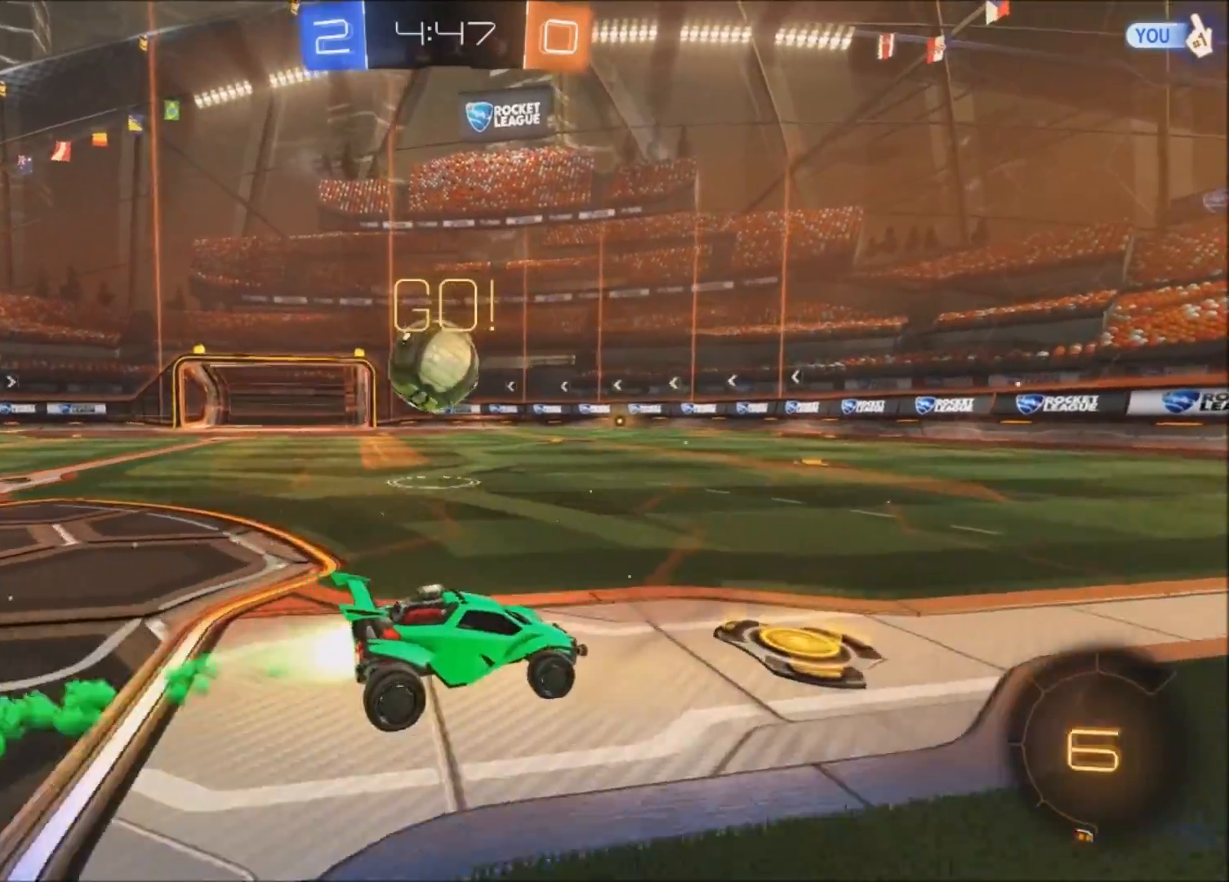
{"buttons": ["R2"], "left_stick": "left", "right_stick": "center", "events": [[67, "CIRCLE", "up"], [267, "left_stick", "left"]]}
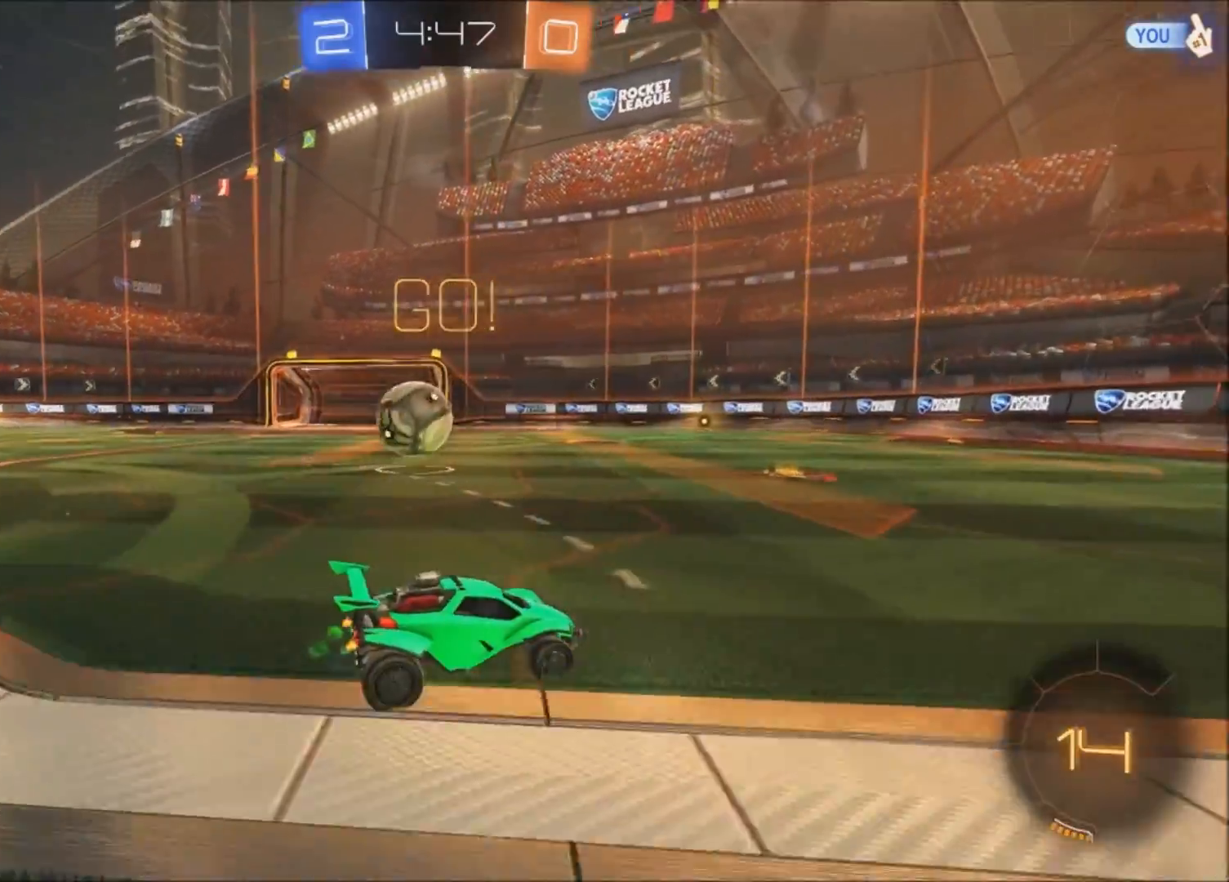
{"buttons": ["R2"], "left_stick": "left", "right_stick": "center", "events": []}
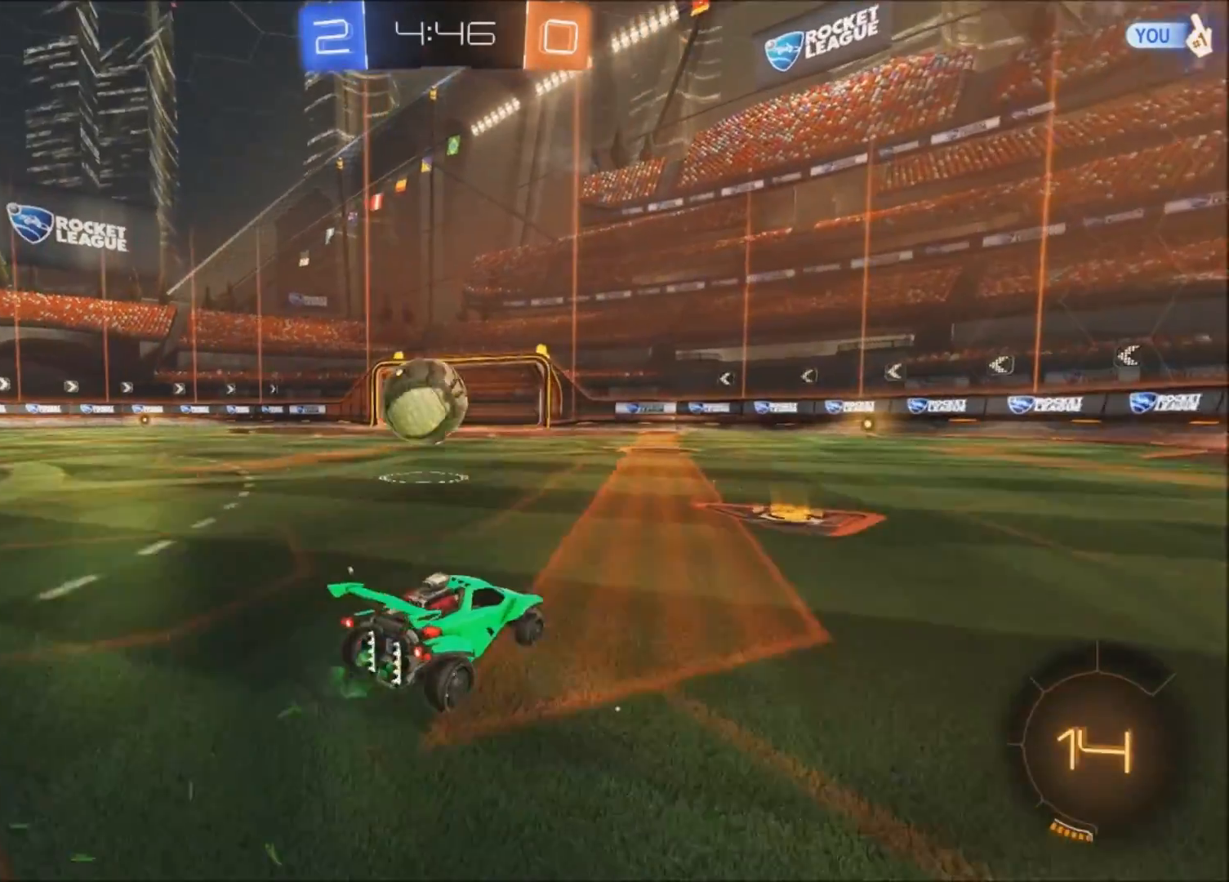
{"buttons": ["CROSS", "CIRCLE", "R2"], "left_stick": "up-left", "right_stick": "center", "events": [[133, "CIRCLE", "down"], [233, "left_stick", "center"], [300, "left_stick", "up-right"], [400, "CROSS", "down"], [434, "CIRCLE", "up"], [434, "CROSS", "up"], [434, "left_stick", "up-left"], [500, "CIRCLE", "down"], [500, "CROSS", "down"]]}
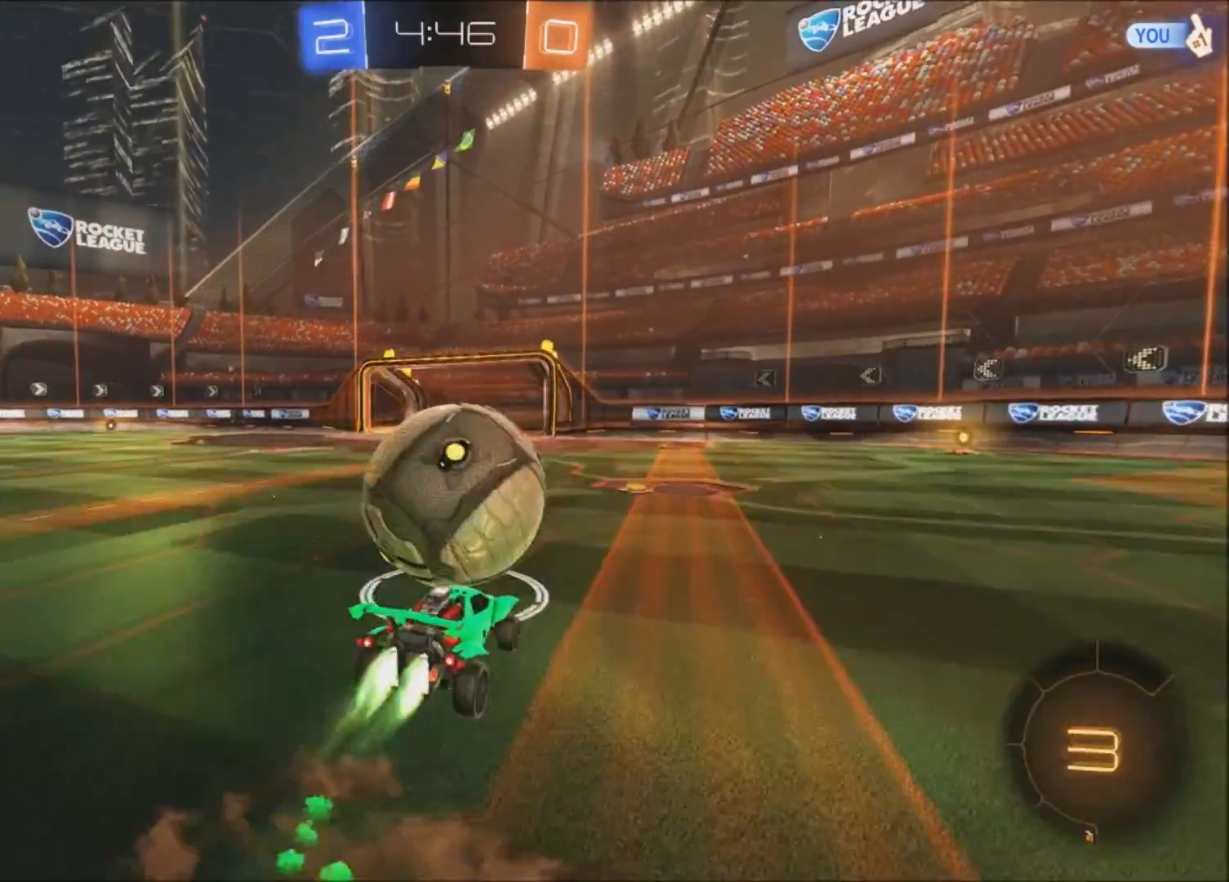
{"buttons": ["R2"], "left_stick": "center", "right_stick": "center", "events": [[200, "CIRCLE", "up"], [200, "CROSS", "up"], [334, "left_stick", "center"]]}
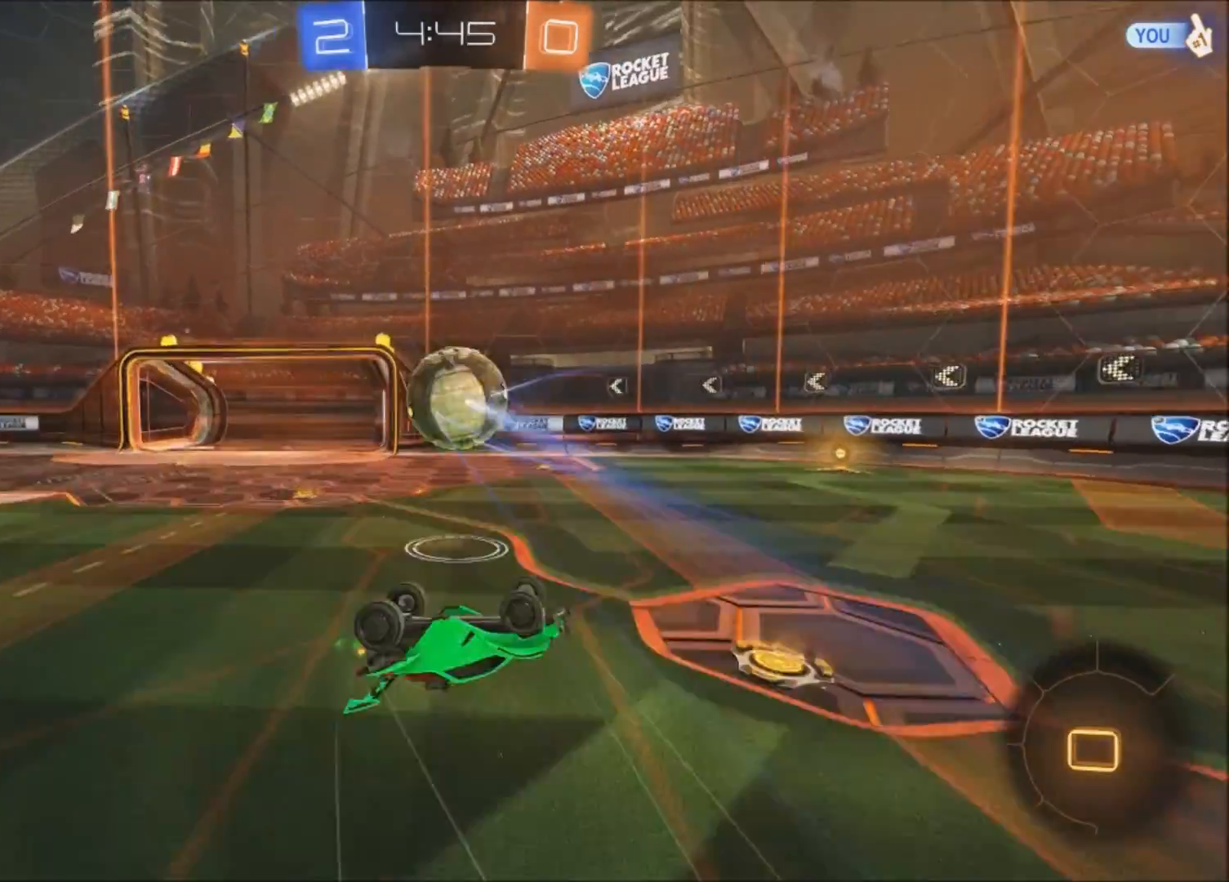
{"buttons": ["R2"], "left_stick": "up-right", "right_stick": "center", "events": [[133, "left_stick", "left"], [300, "left_stick", "center"], [467, "left_stick", "up-right"]]}
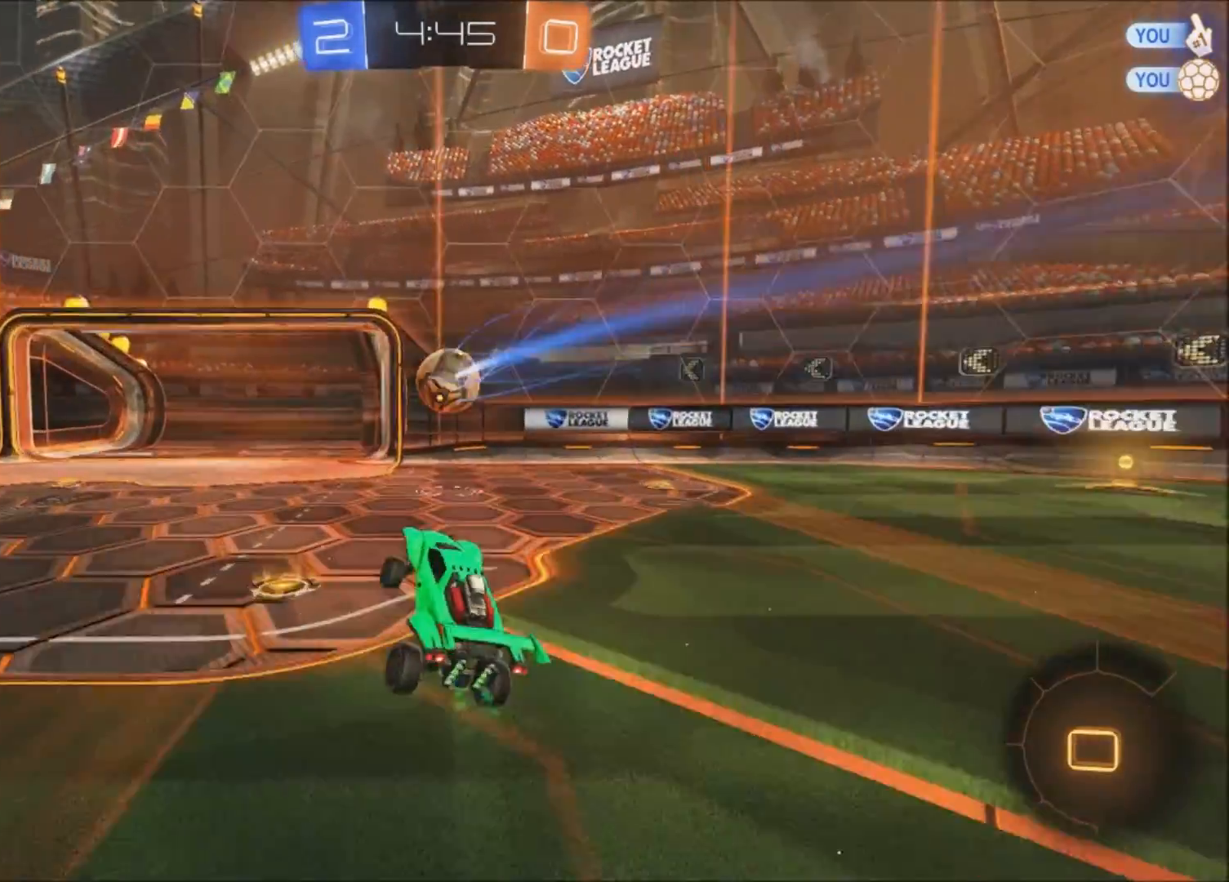
{"buttons": ["CIRCLE", "R2"], "left_stick": "center", "right_stick": "center", "events": [[134, "left_stick", "center"], [234, "CIRCLE", "down"], [267, "left_stick", "up-right"], [334, "left_stick", "center"]]}
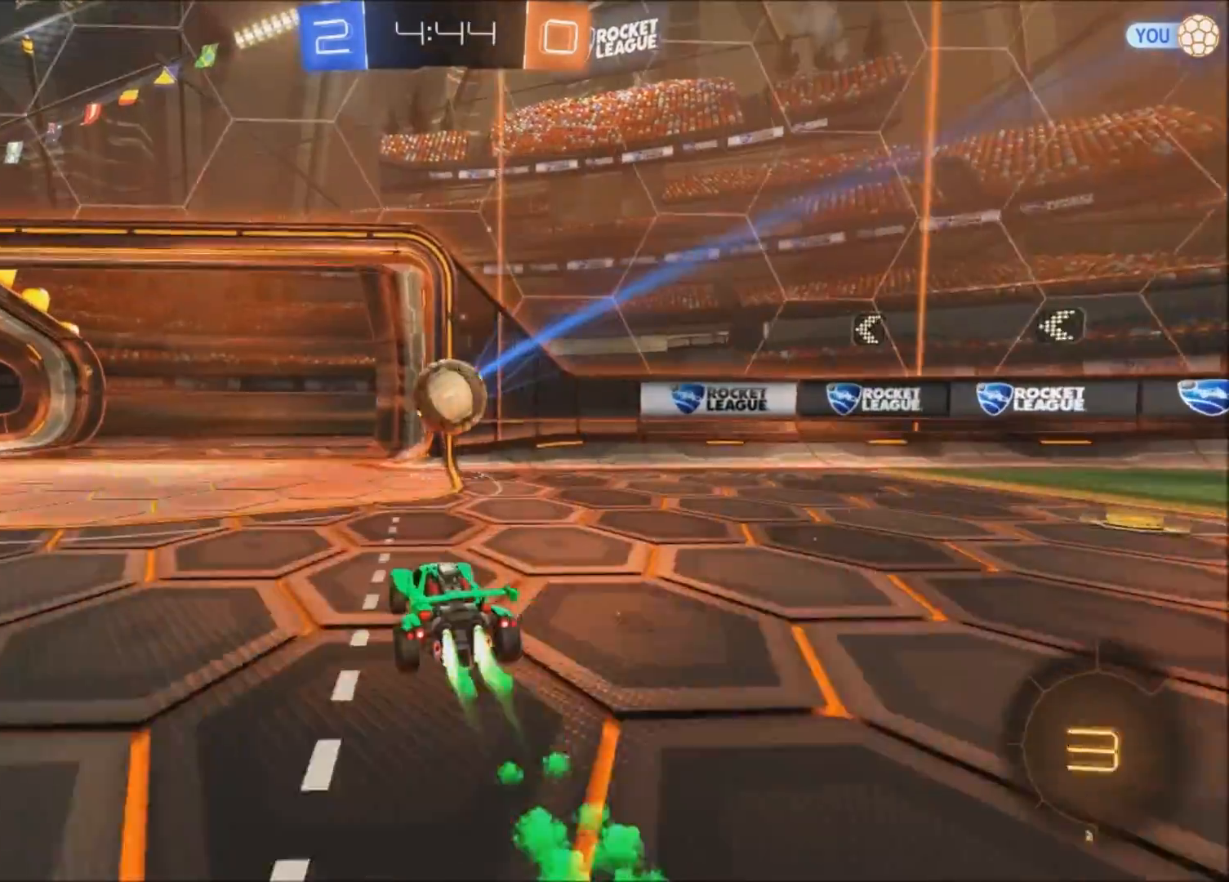
{"buttons": ["R2"], "left_stick": "center", "right_stick": "center", "events": [[33, "CROSS", "down"], [133, "CIRCLE", "up"], [133, "CROSS", "up"], [167, "left_stick", "up"], [200, "CROSS", "down"], [300, "CROSS", "up"], [434, "left_stick", "center"]]}
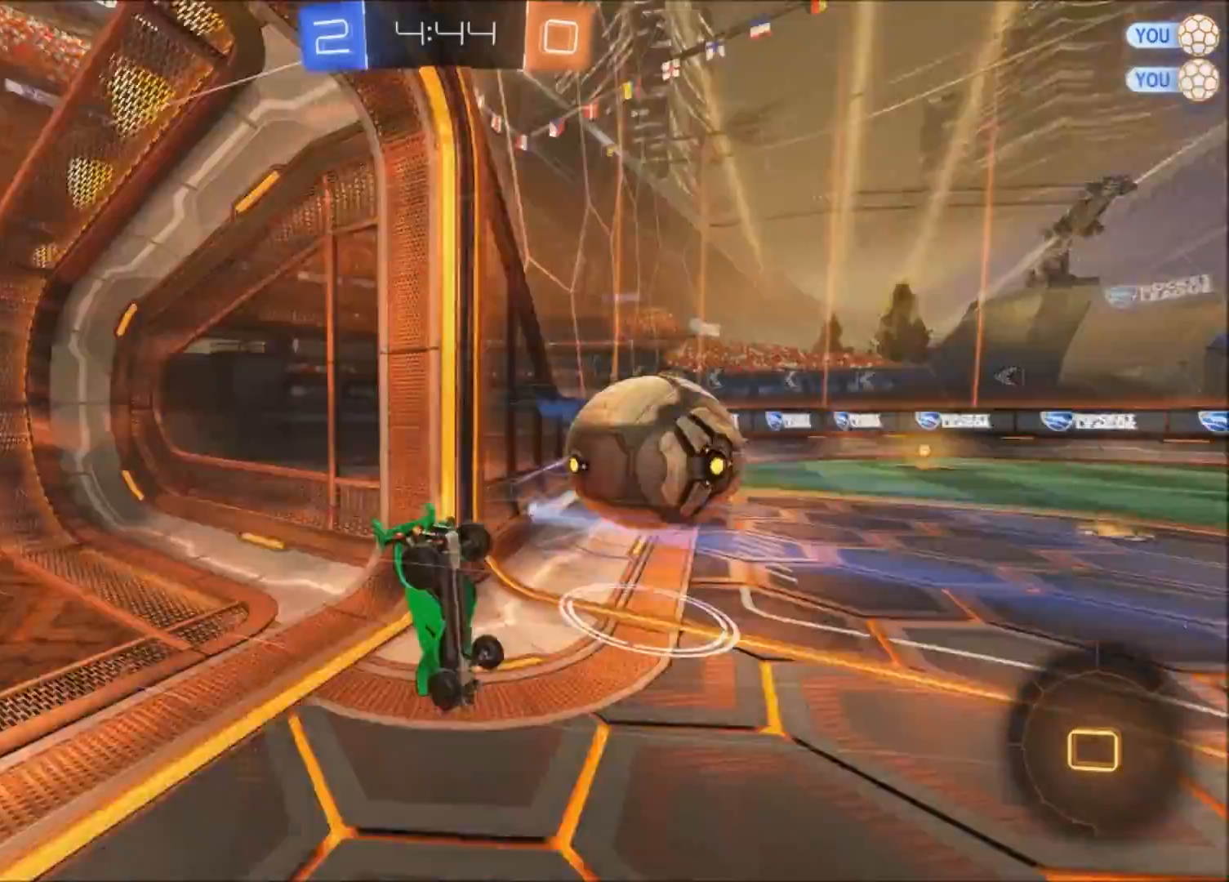
{"buttons": ["R2"], "left_stick": "up-left", "right_stick": "center", "events": [[134, "left_stick", "up-left"], [334, "R1", "down"], [334, "left_stick", "center"], [434, "R1", "up"], [434, "left_stick", "up-left"]]}
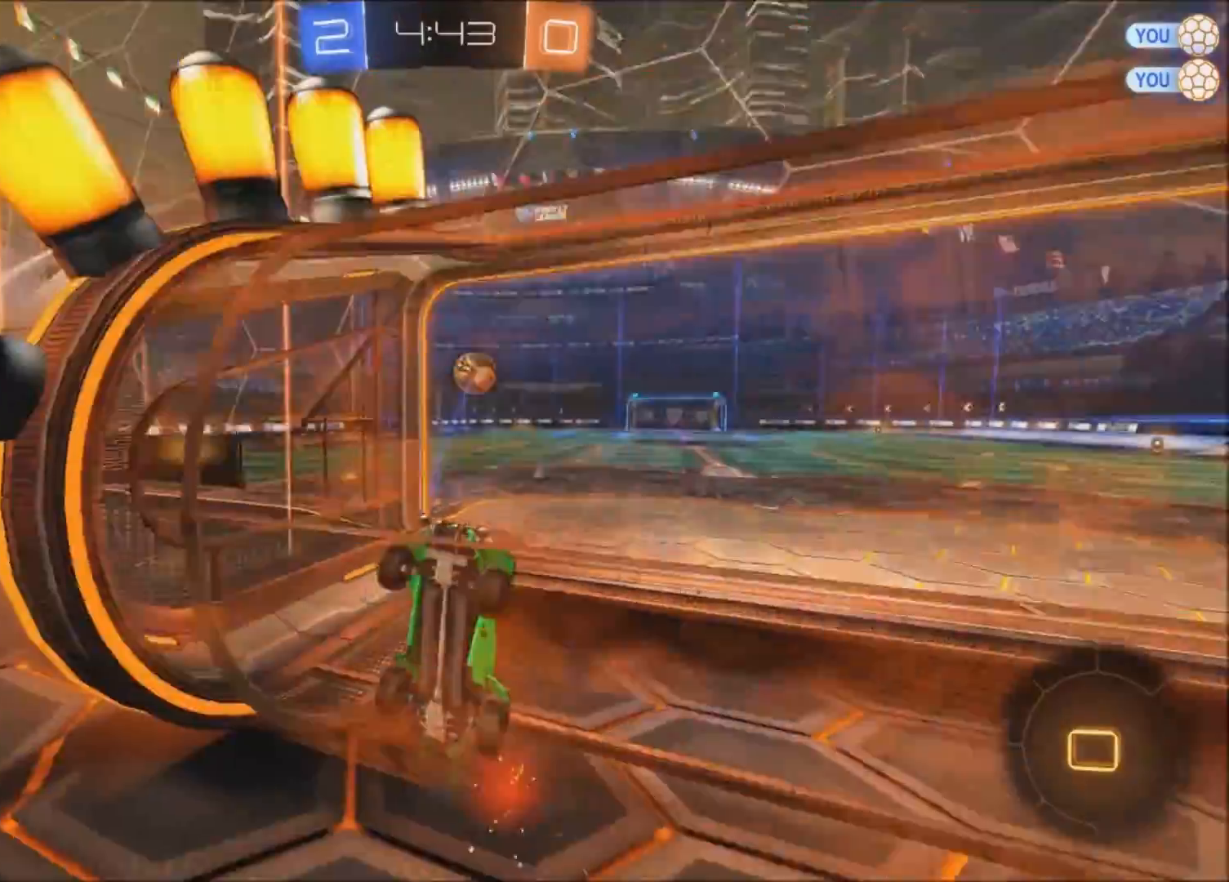
{"buttons": ["CROSS", "CIRCLE", "L1", "R2"], "left_stick": "left", "right_stick": "center", "events": [[33, "CIRCLE", "down"], [33, "left_stick", "center"], [267, "left_stick", "up-right"], [300, "R1", "down"], [367, "R1", "up"], [434, "CROSS", "down"], [434, "L1", "down"], [467, "left_stick", "left"]]}
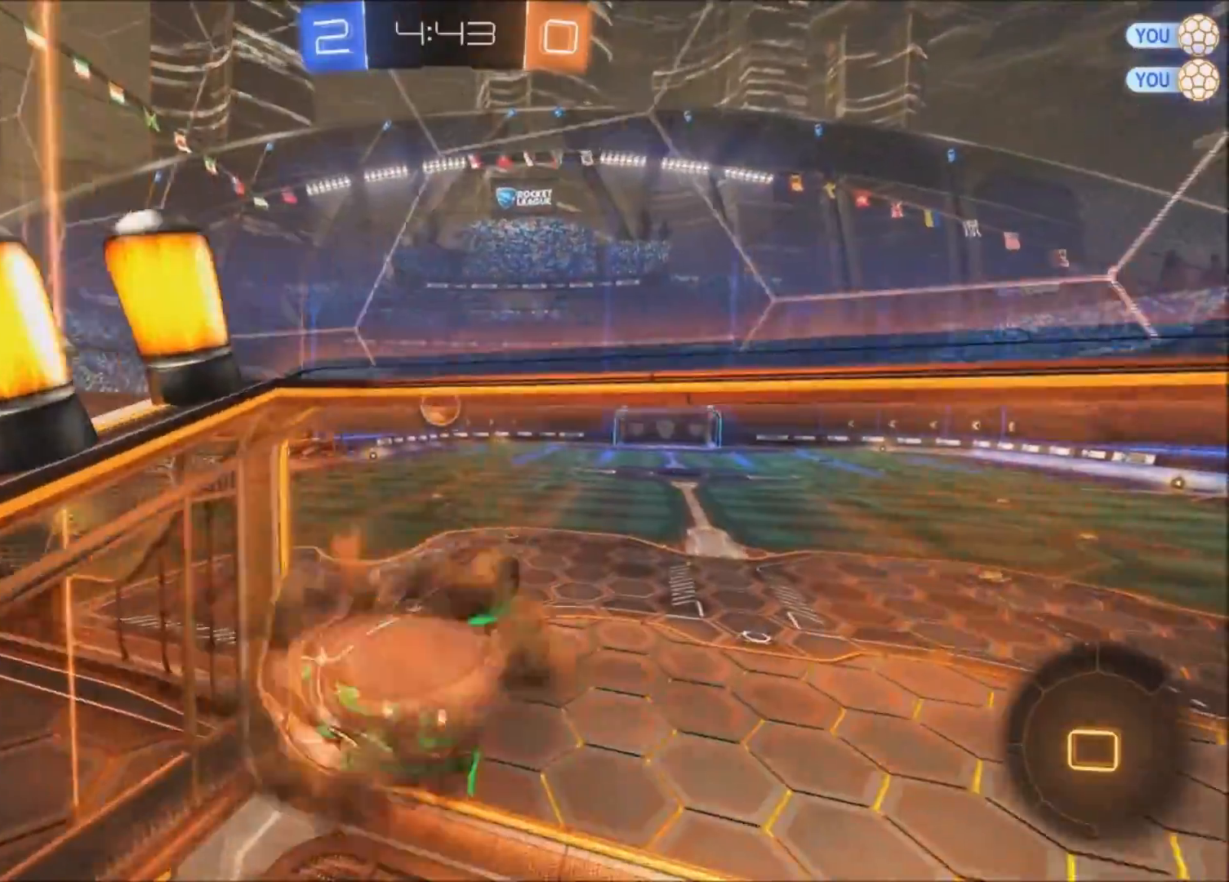
{"buttons": ["R2"], "left_stick": "down", "right_stick": "center", "events": [[134, "CROSS", "up"], [267, "CIRCLE", "up"], [267, "TRIANGLE", "down"], [367, "TRIANGLE", "up"], [434, "L1", "up"], [467, "left_stick", "down"]]}
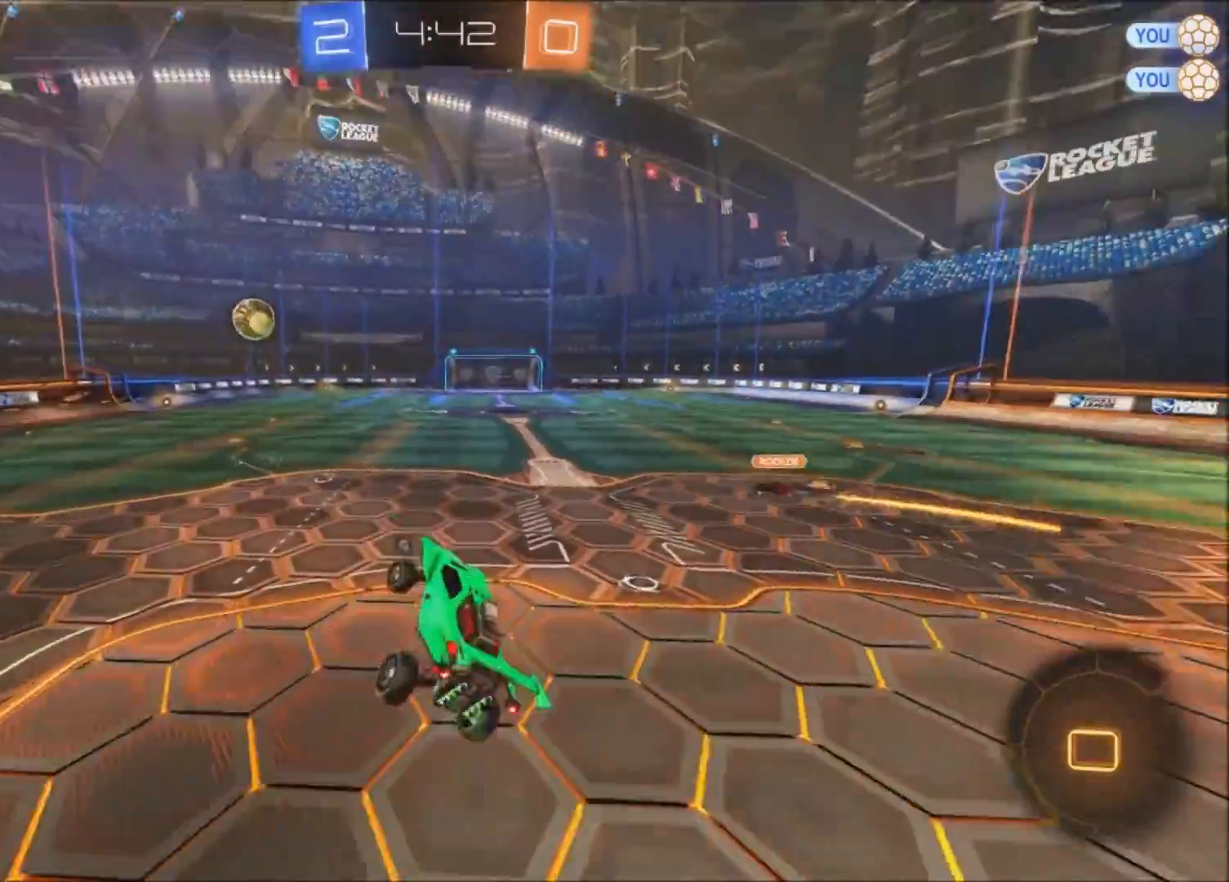
{"buttons": ["R2"], "left_stick": "up", "right_stick": "center", "events": [[167, "left_stick", "right"], [267, "CROSS", "down"], [267, "left_stick", "up"], [467, "CROSS", "up"]]}
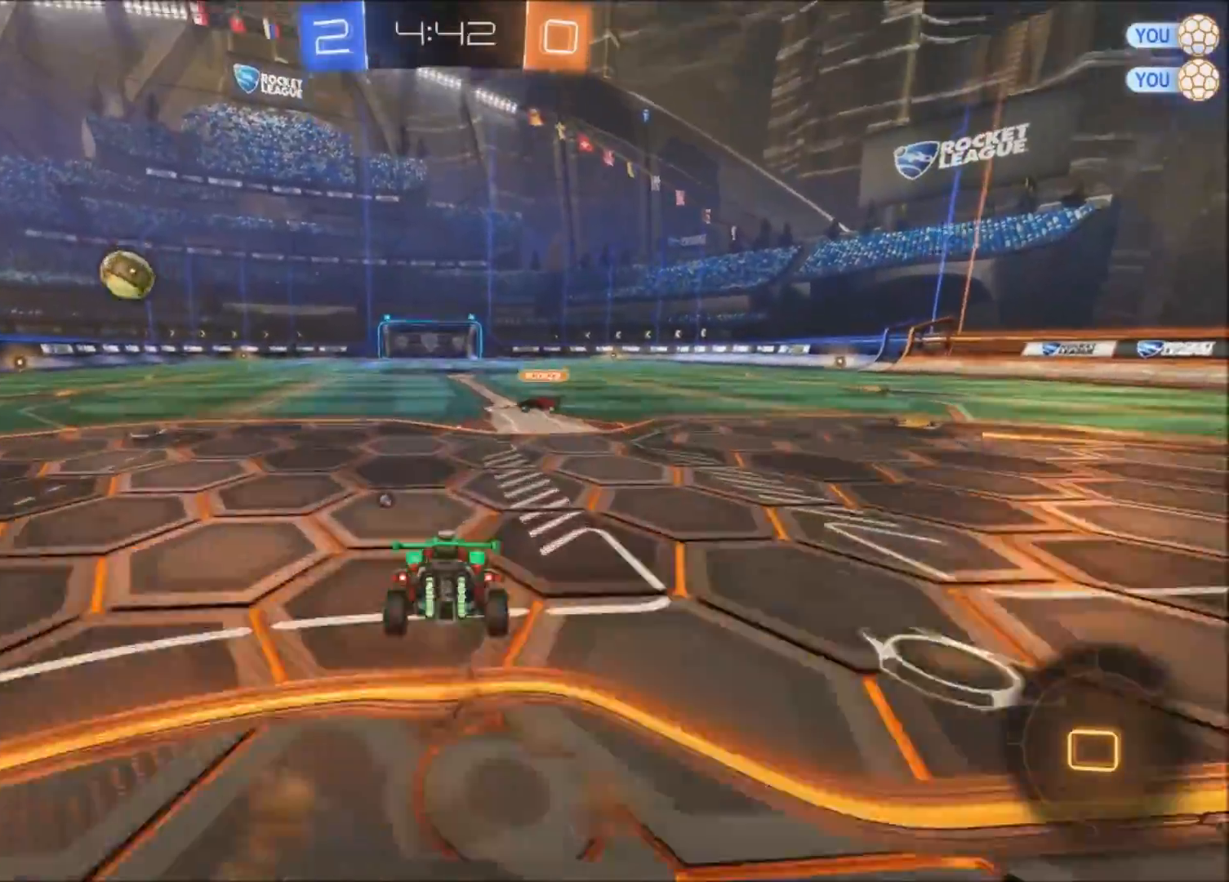
{"buttons": ["R2"], "left_stick": "center", "right_stick": "center", "events": [[34, "CROSS", "down"], [334, "CROSS", "up"], [434, "TRIANGLE", "down"], [434, "left_stick", "center"], [467, "TRIANGLE", "up"]]}
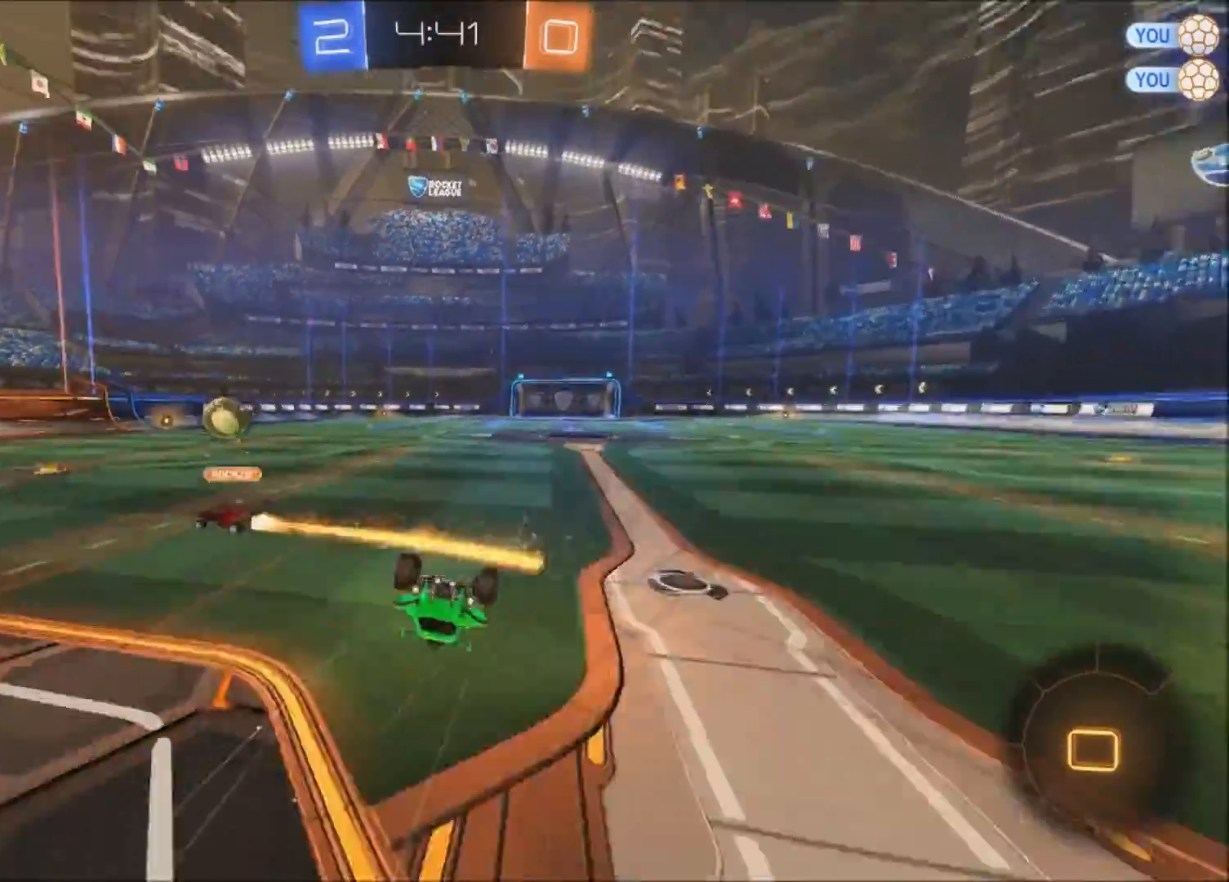
{"buttons": ["R2"], "left_stick": "center", "right_stick": "center", "events": []}
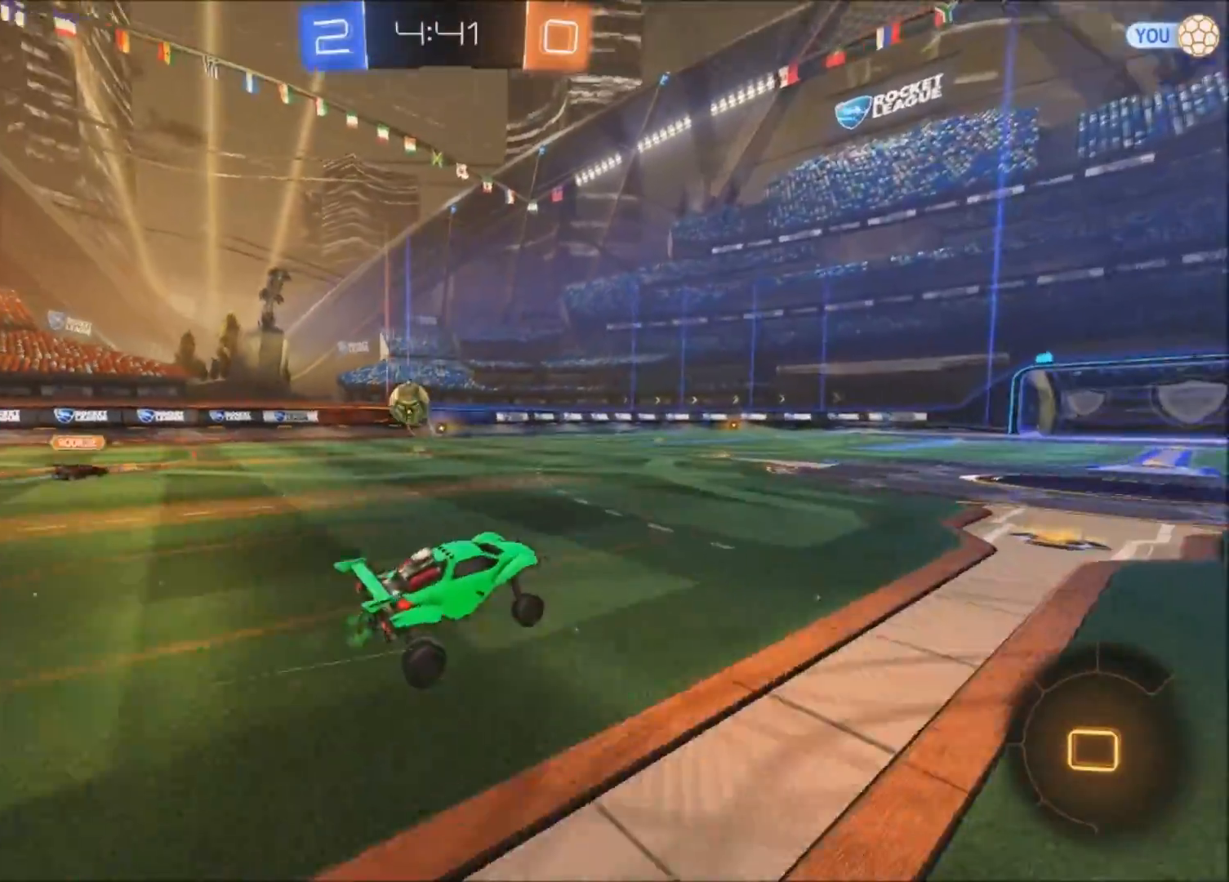
{"buttons": ["R1", "R2"], "left_stick": "center", "right_stick": "center", "events": [[467, "R1", "down"]]}